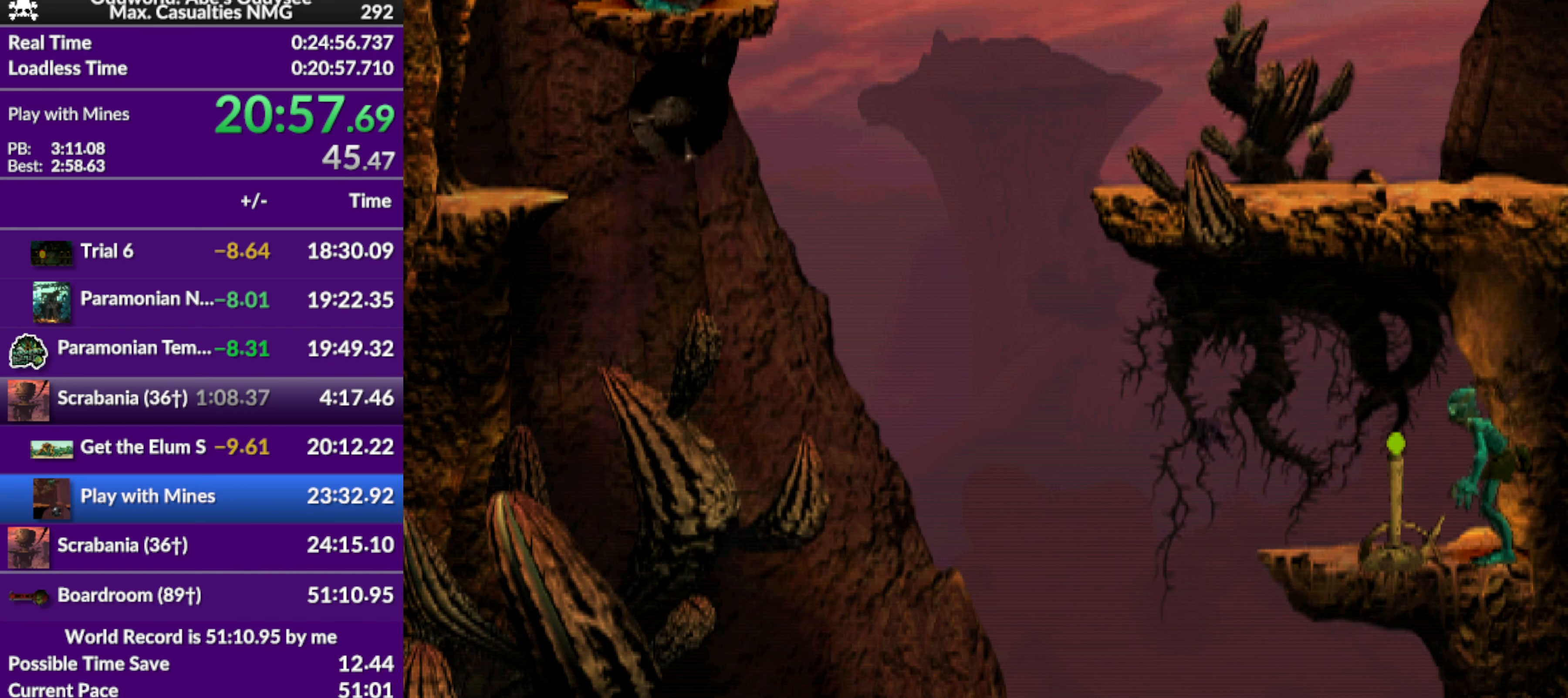
Gameplay with a controller (PlayStation layout); each line is a JSON object with the inputs held at the frame after it. "events" lists button and stick changes between this image and that frame as [ms after this image, input, new state], when the widget could be followed in between. Not read: right_stick.
{"buttons": ["DPAD_UP"], "left_stick": "center", "events": []}
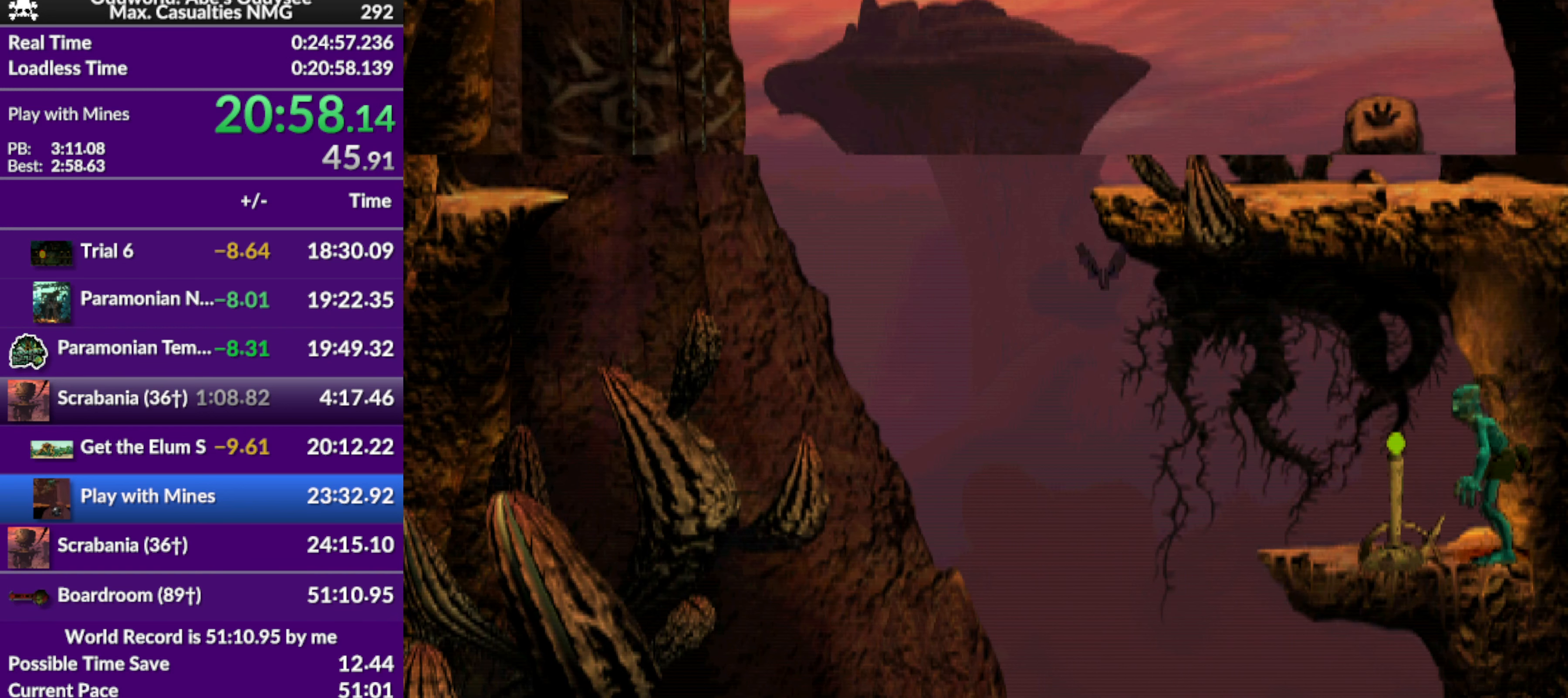
{"buttons": ["DPAD_UP"], "left_stick": "center", "events": []}
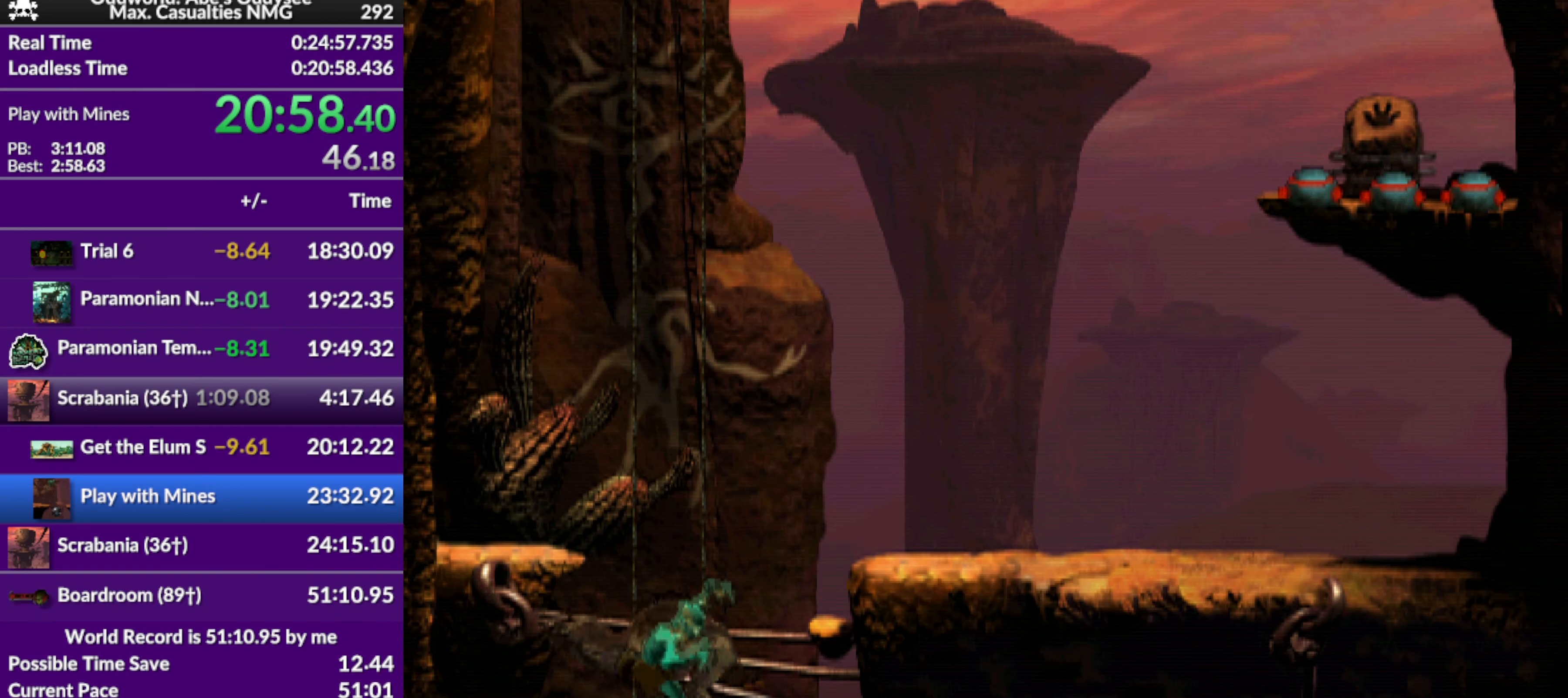
{"buttons": ["DPAD_UP"], "left_stick": "center", "events": []}
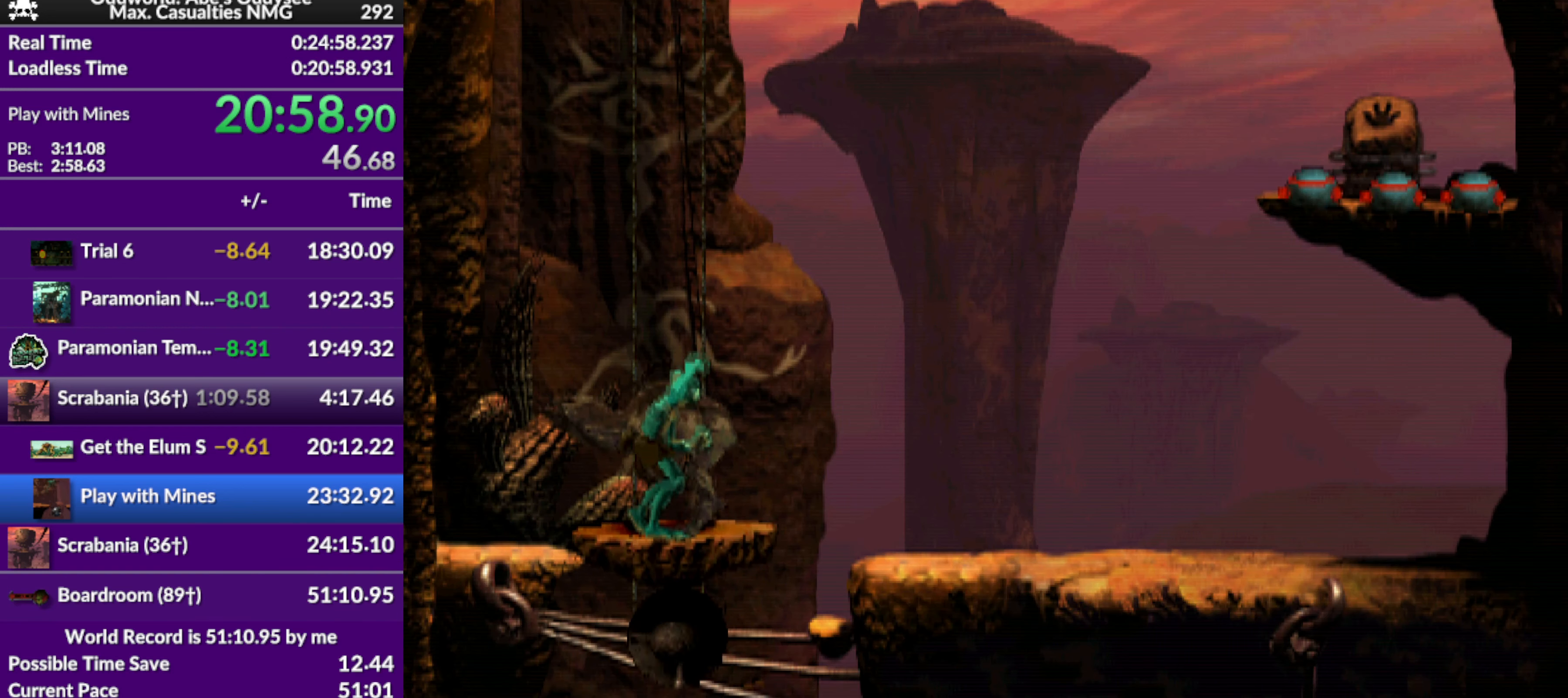
{"buttons": ["DPAD_UP"], "left_stick": "center", "events": []}
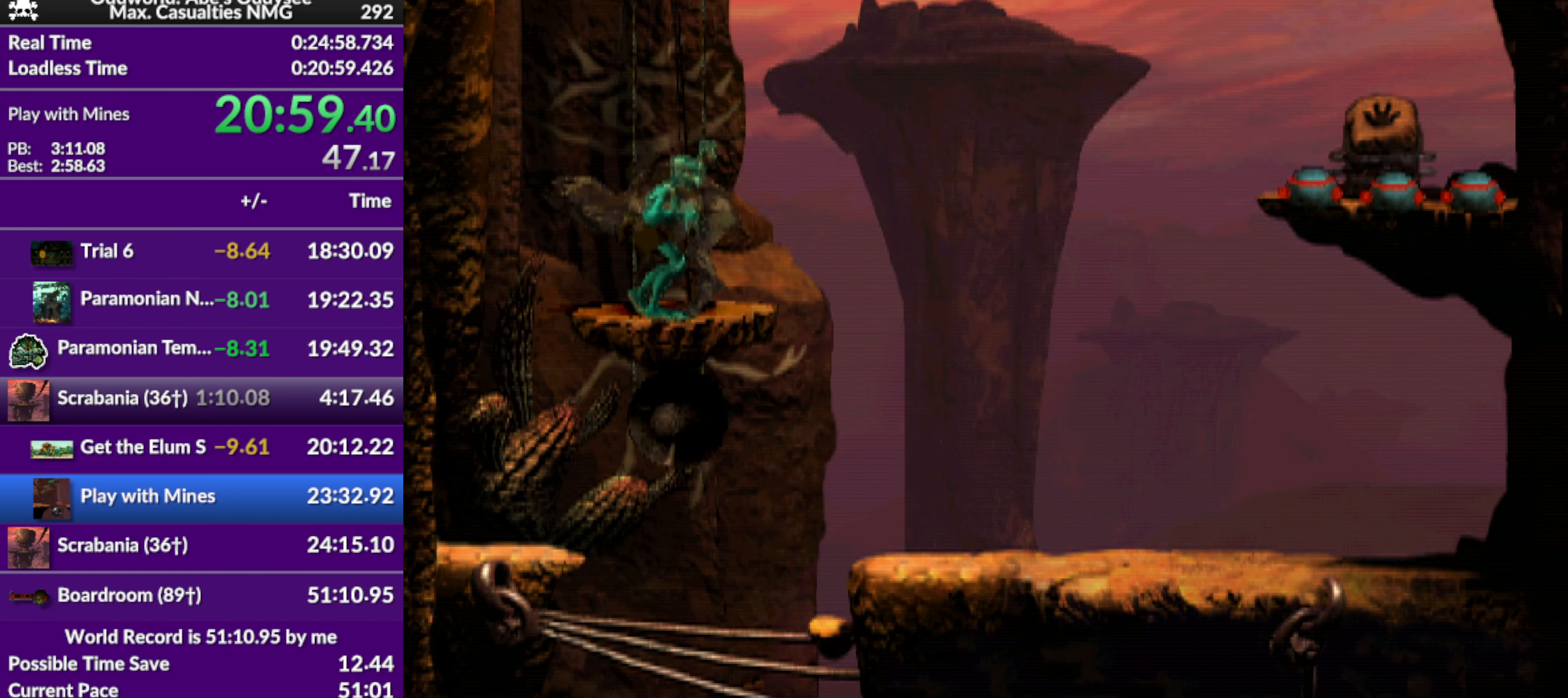
{"buttons": ["DPAD_UP"], "left_stick": "center", "events": []}
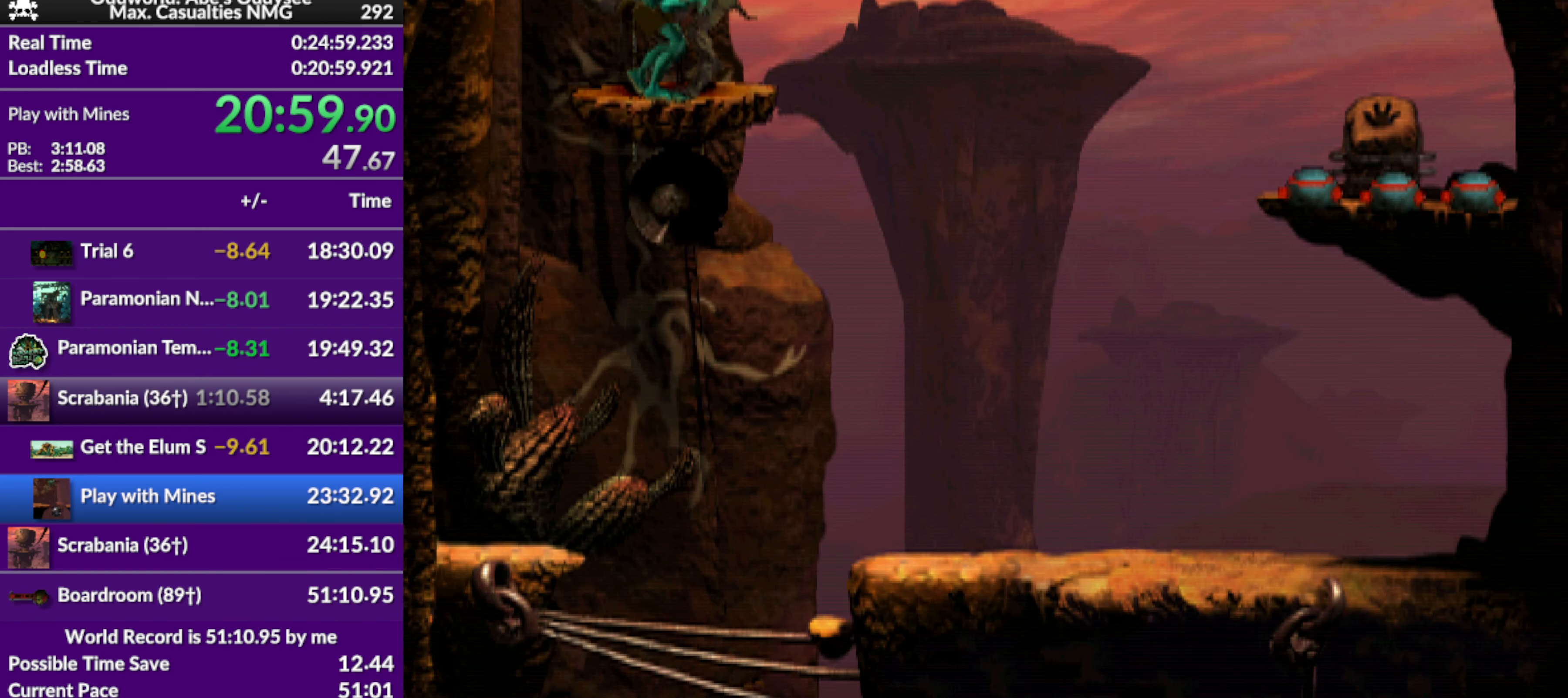
{"buttons": ["DPAD_UP"], "left_stick": "center", "events": []}
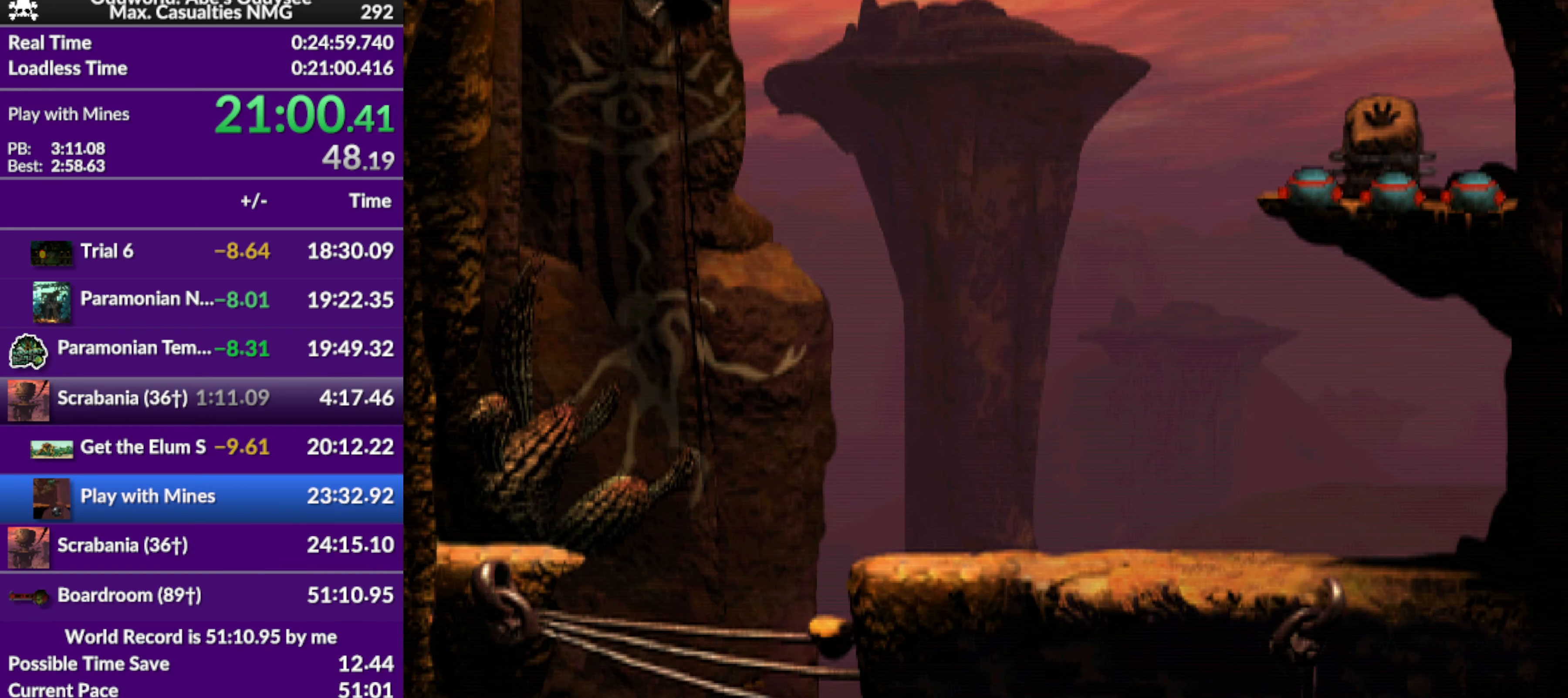
{"buttons": ["DPAD_UP"], "left_stick": "center", "events": []}
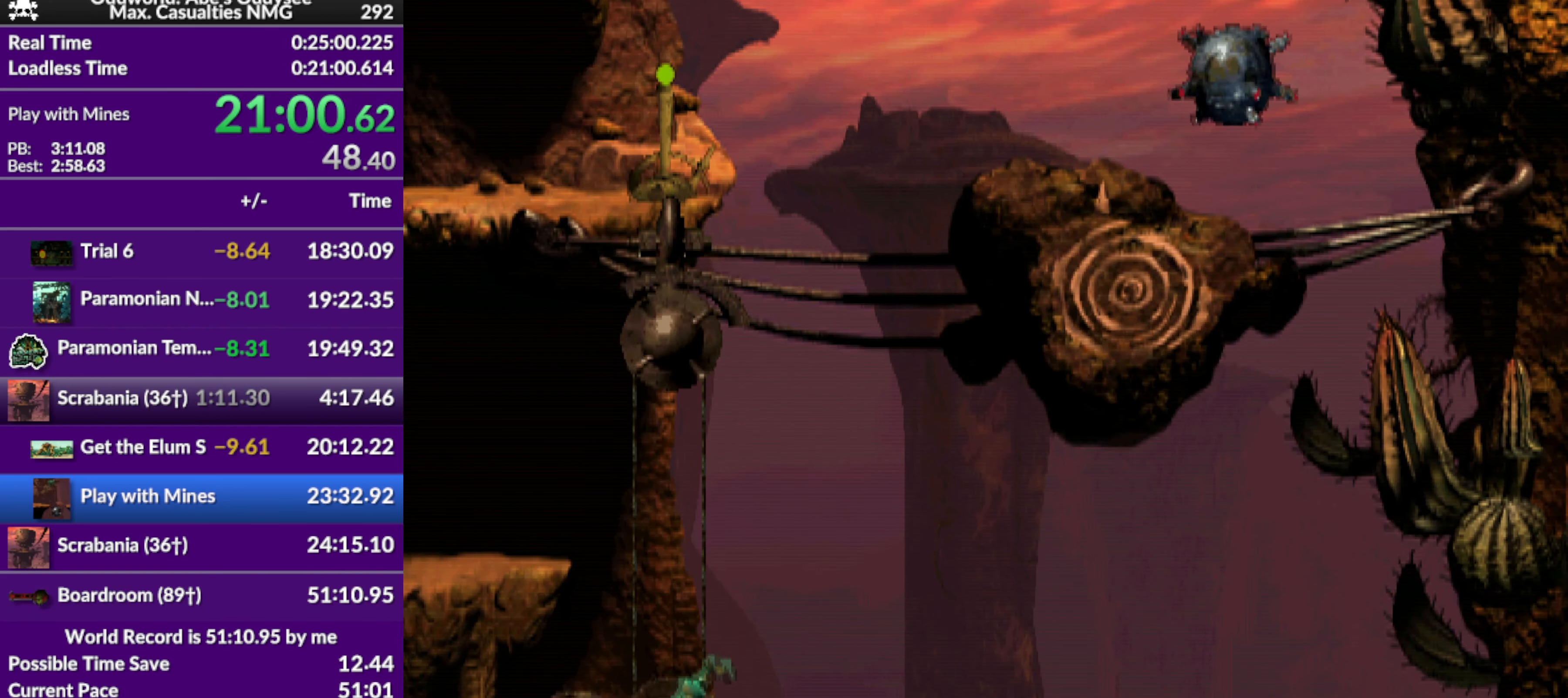
{"buttons": [], "left_stick": "center", "events": [[467, "DPAD_UP", "up"]]}
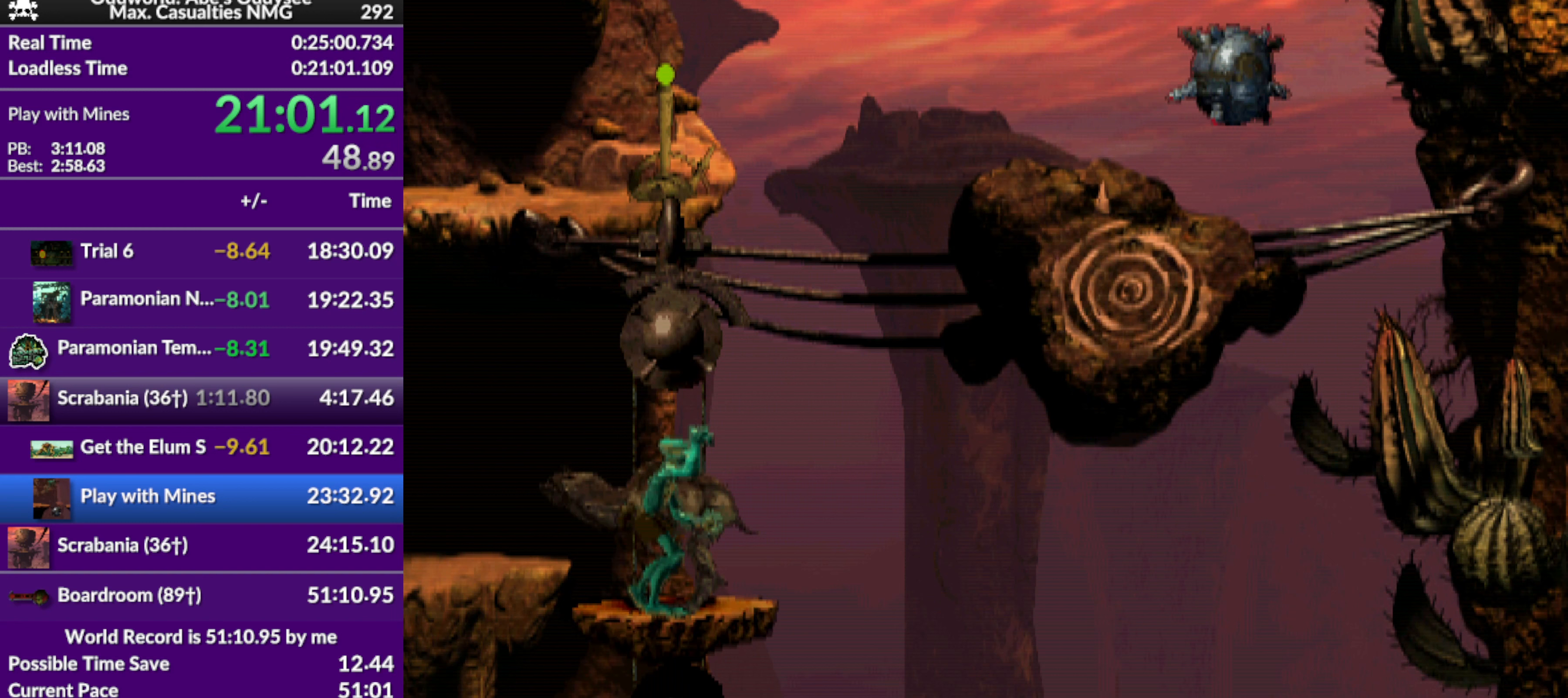
{"buttons": ["CROSS", "L1"], "left_stick": "center", "events": [[167, "L1", "down"], [333, "CROSS", "down"]]}
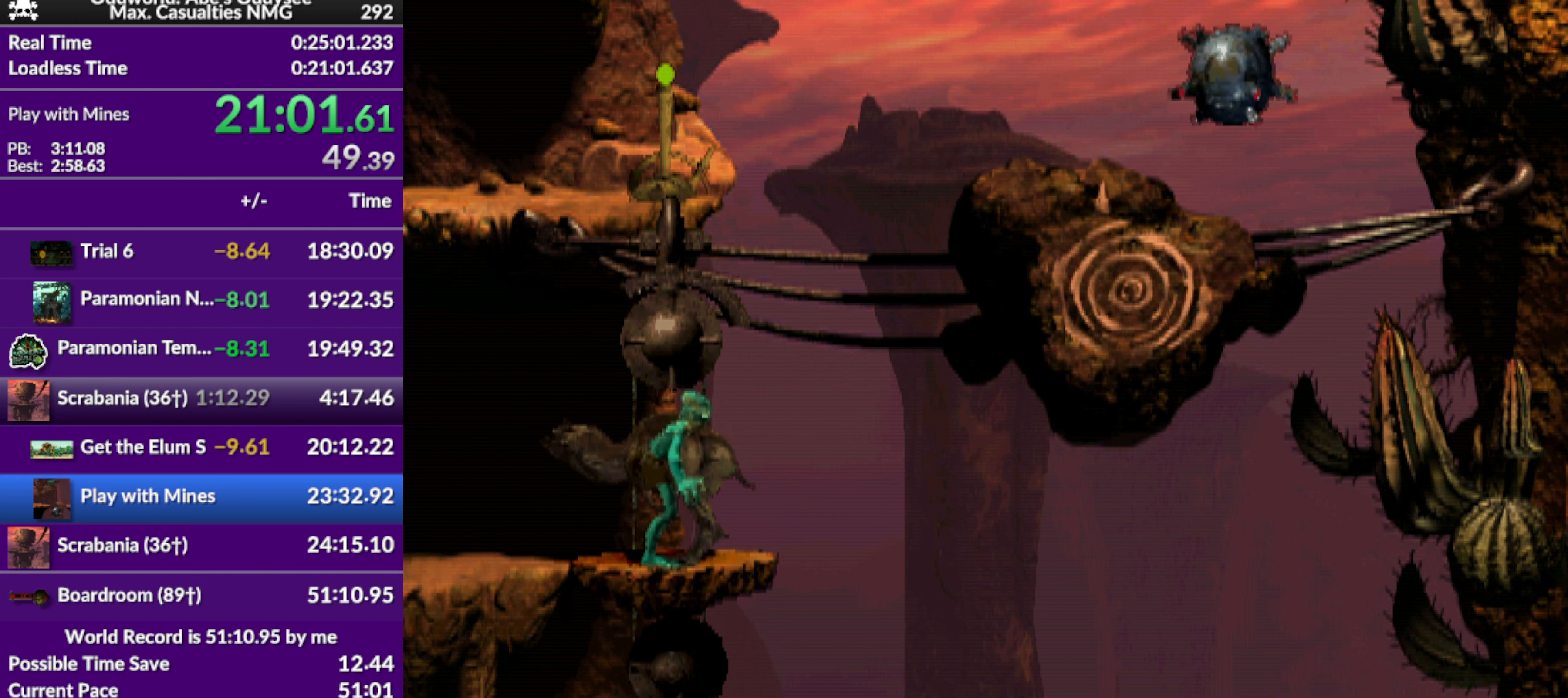
{"buttons": ["R1", "DPAD_LEFT"], "left_stick": "center", "events": [[167, "CROSS", "up"], [333, "L1", "up"], [400, "DPAD_LEFT", "down"], [400, "R1", "down"]]}
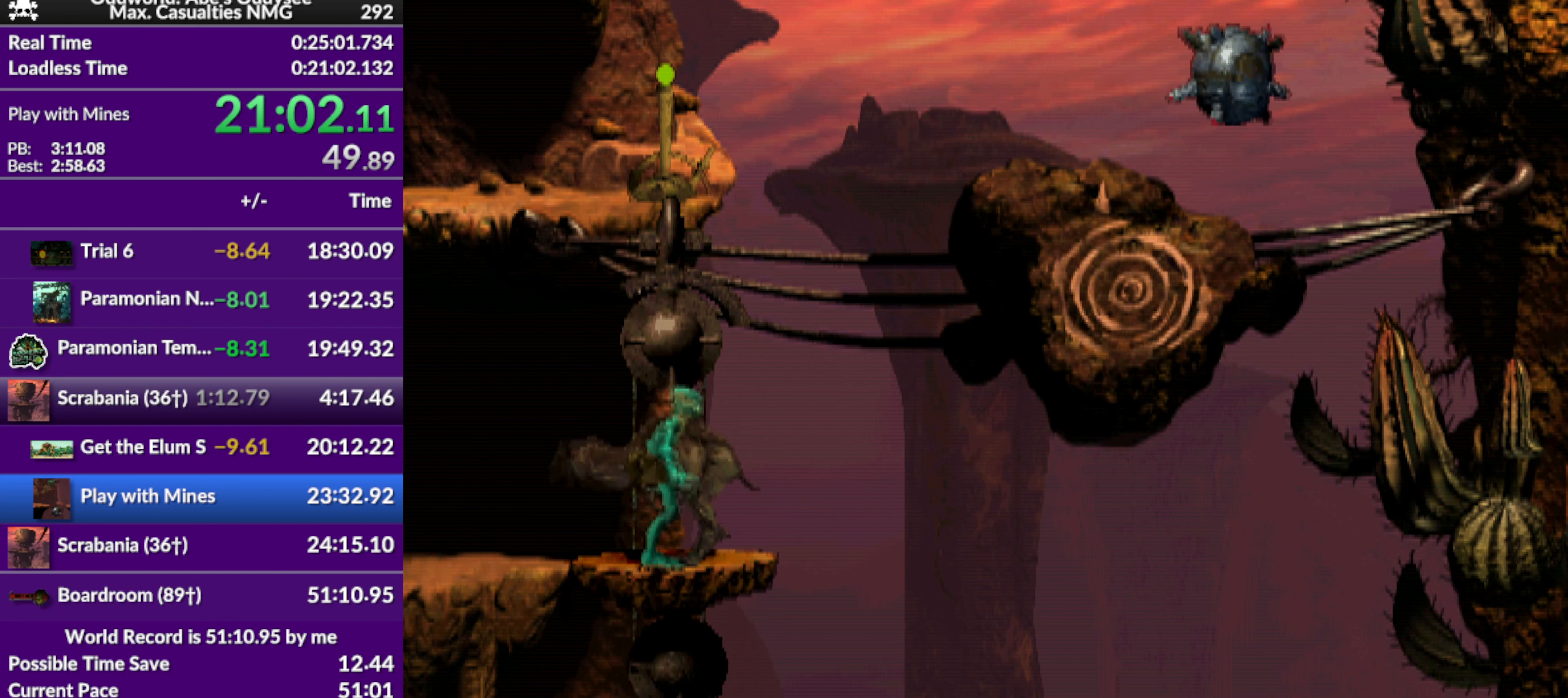
{"buttons": ["CROSS", "R1", "DPAD_LEFT"], "left_stick": "center", "events": [[67, "CROSS", "down"]]}
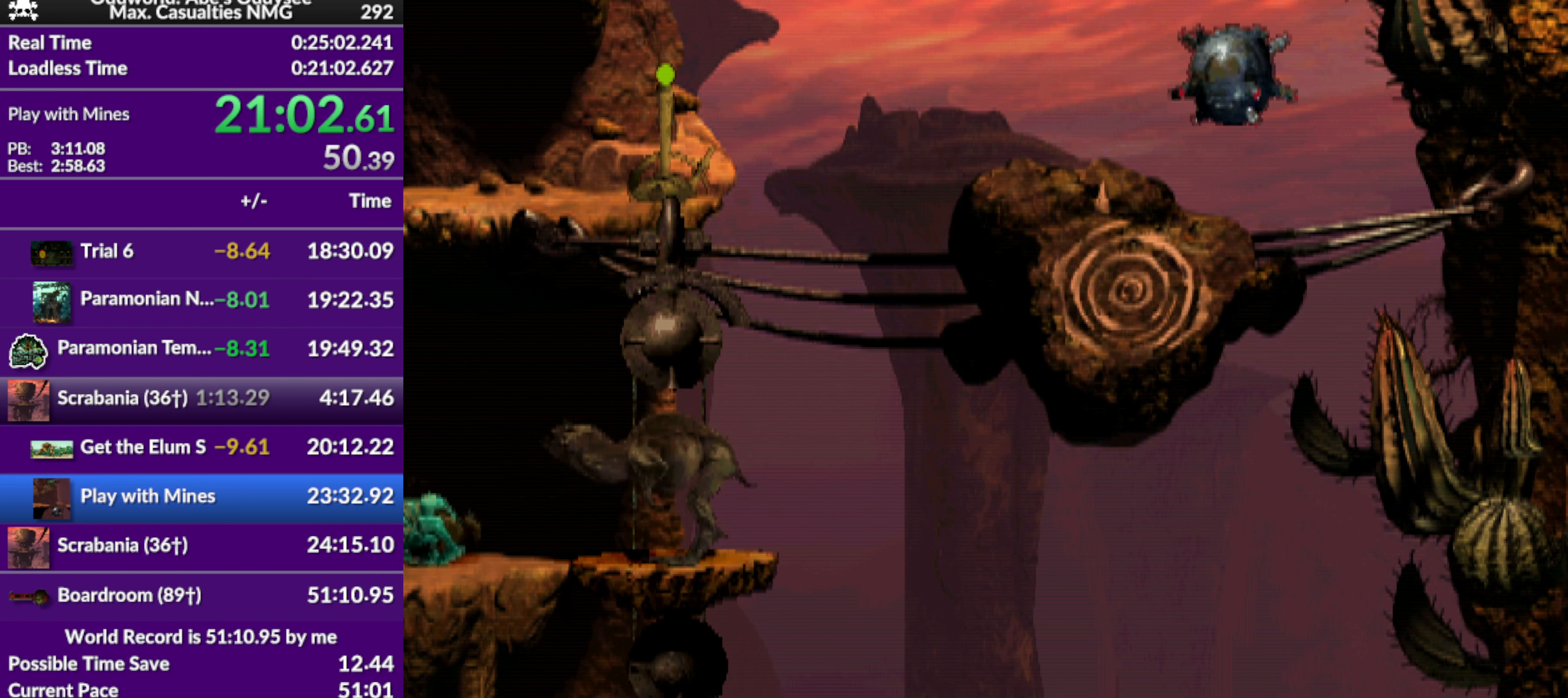
{"buttons": ["CROSS", "R1", "DPAD_LEFT"], "left_stick": "center", "events": []}
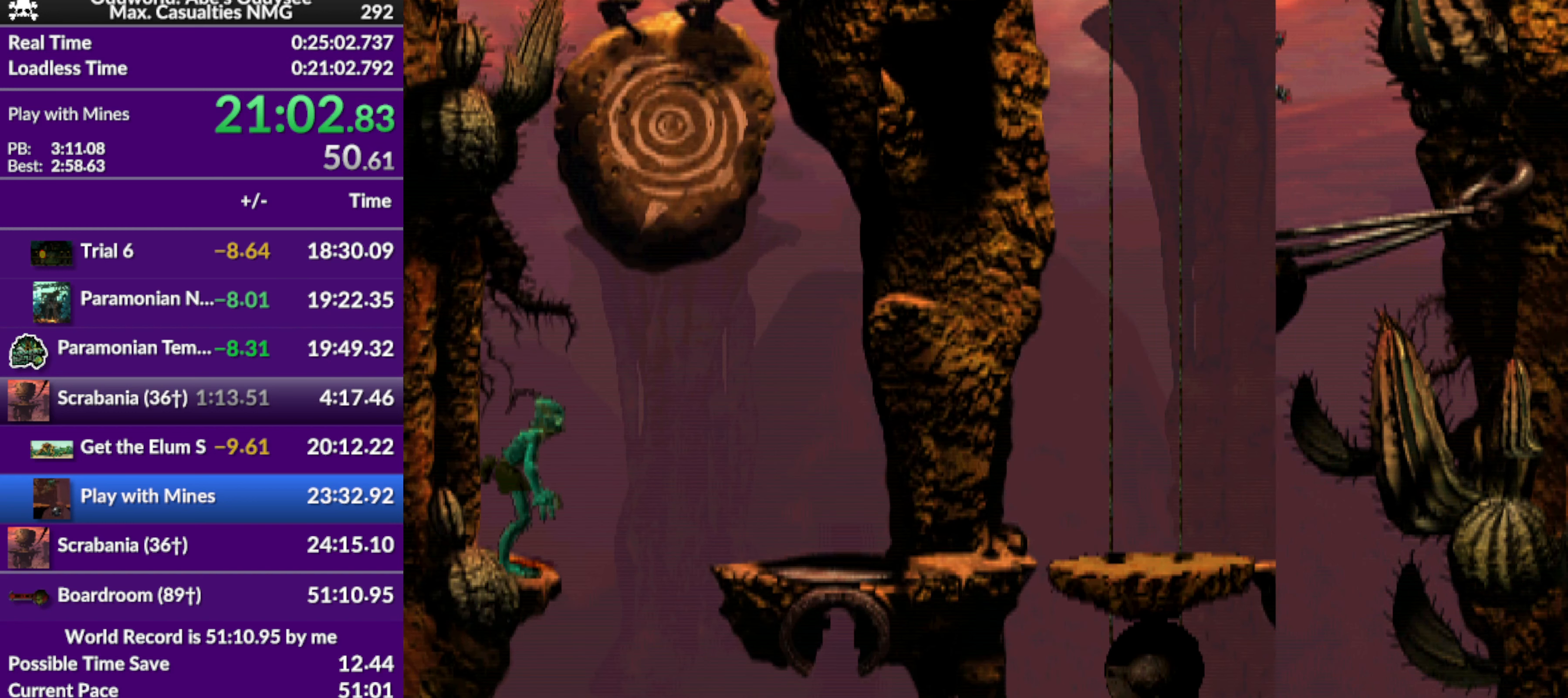
{"buttons": ["L1"], "left_stick": "center", "events": [[300, "DPAD_LEFT", "up"], [400, "CROSS", "up"], [400, "R1", "up"], [500, "L1", "down"]]}
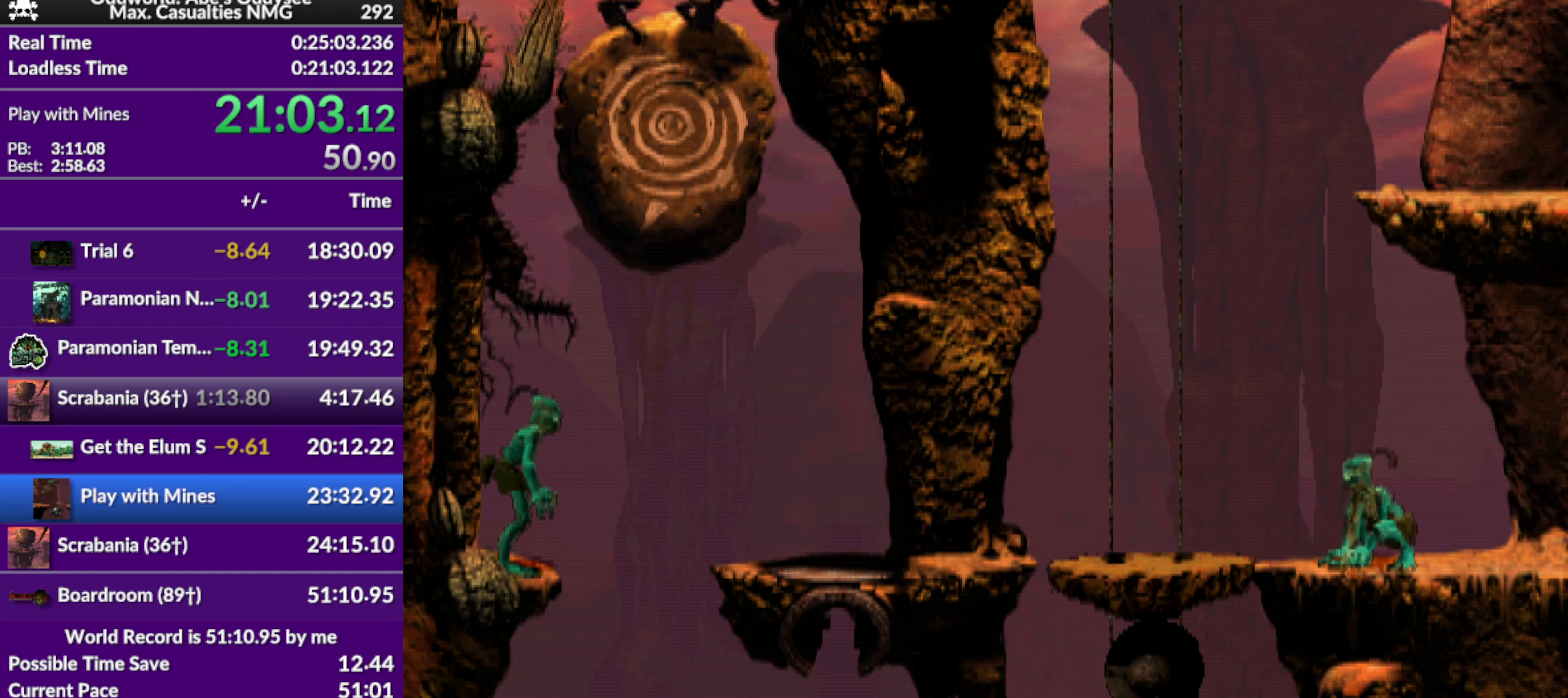
{"buttons": [], "left_stick": "center", "events": [[67, "TRIANGLE", "down"], [267, "TRIANGLE", "up"], [400, "L1", "up"]]}
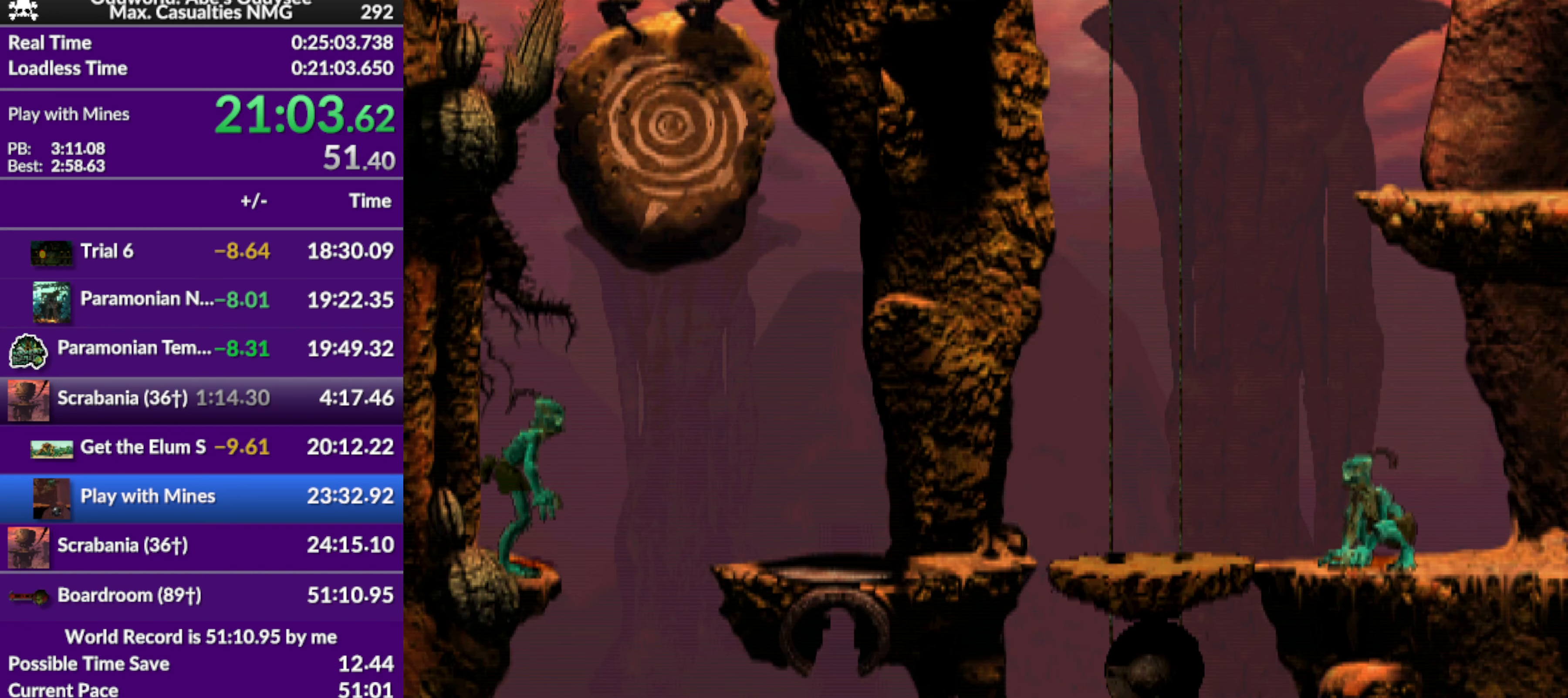
{"buttons": [], "left_stick": "center", "events": []}
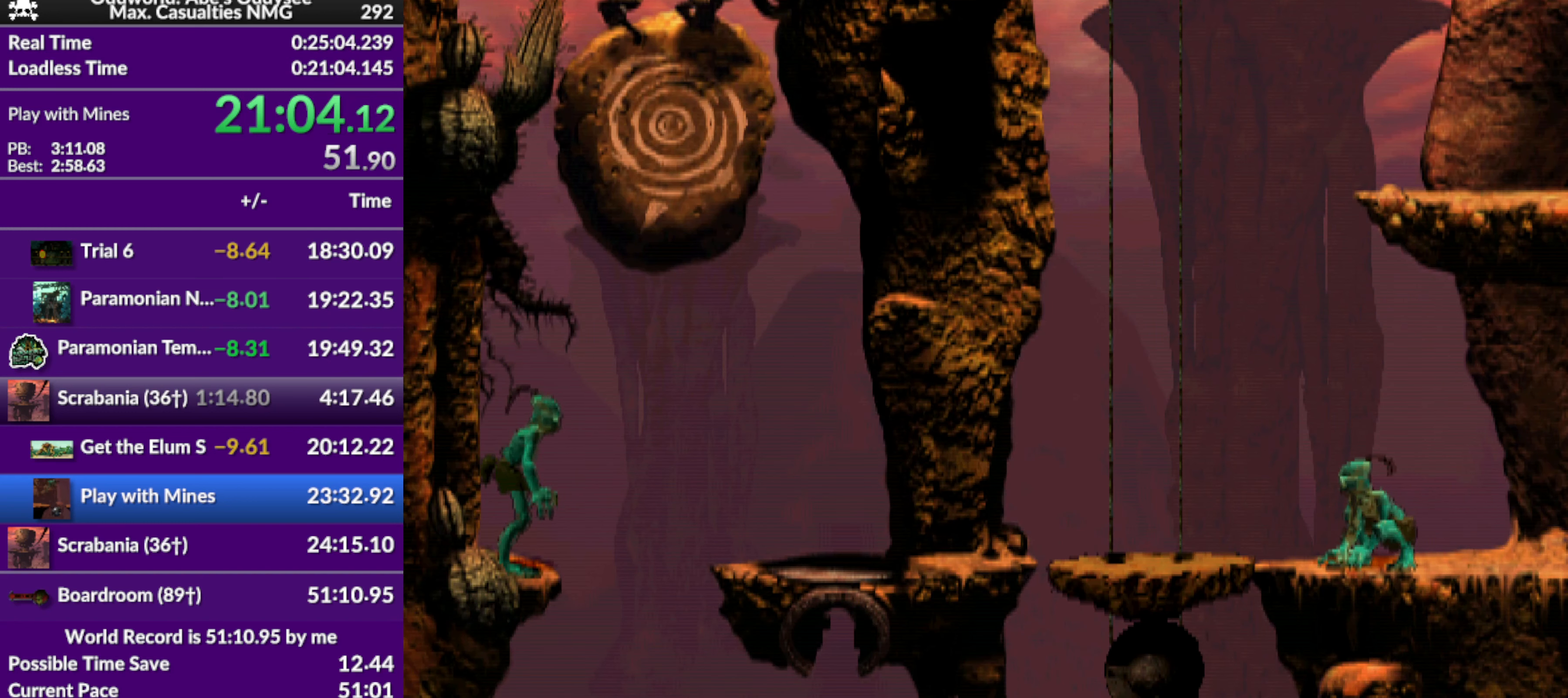
{"buttons": [], "left_stick": "center", "events": []}
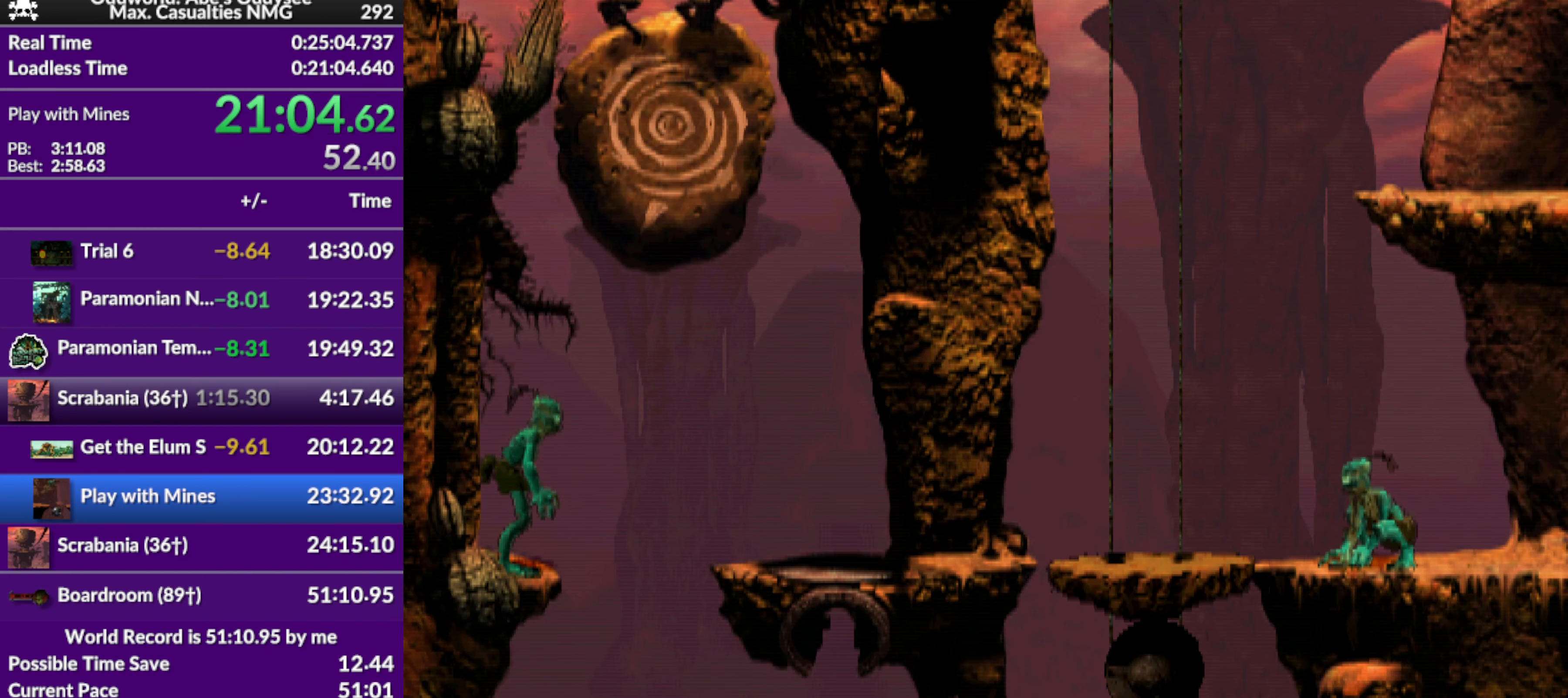
{"buttons": [], "left_stick": "center", "events": []}
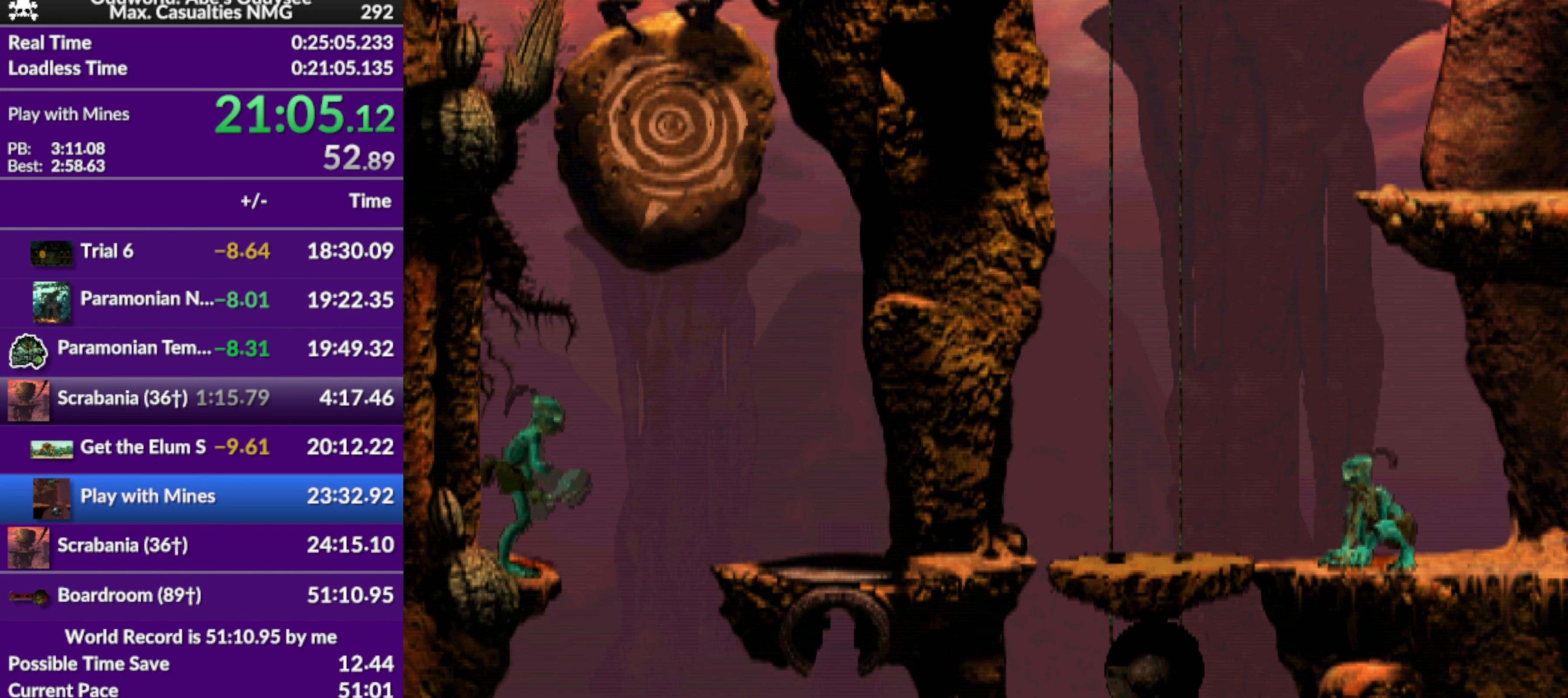
{"buttons": [], "left_stick": "center", "events": []}
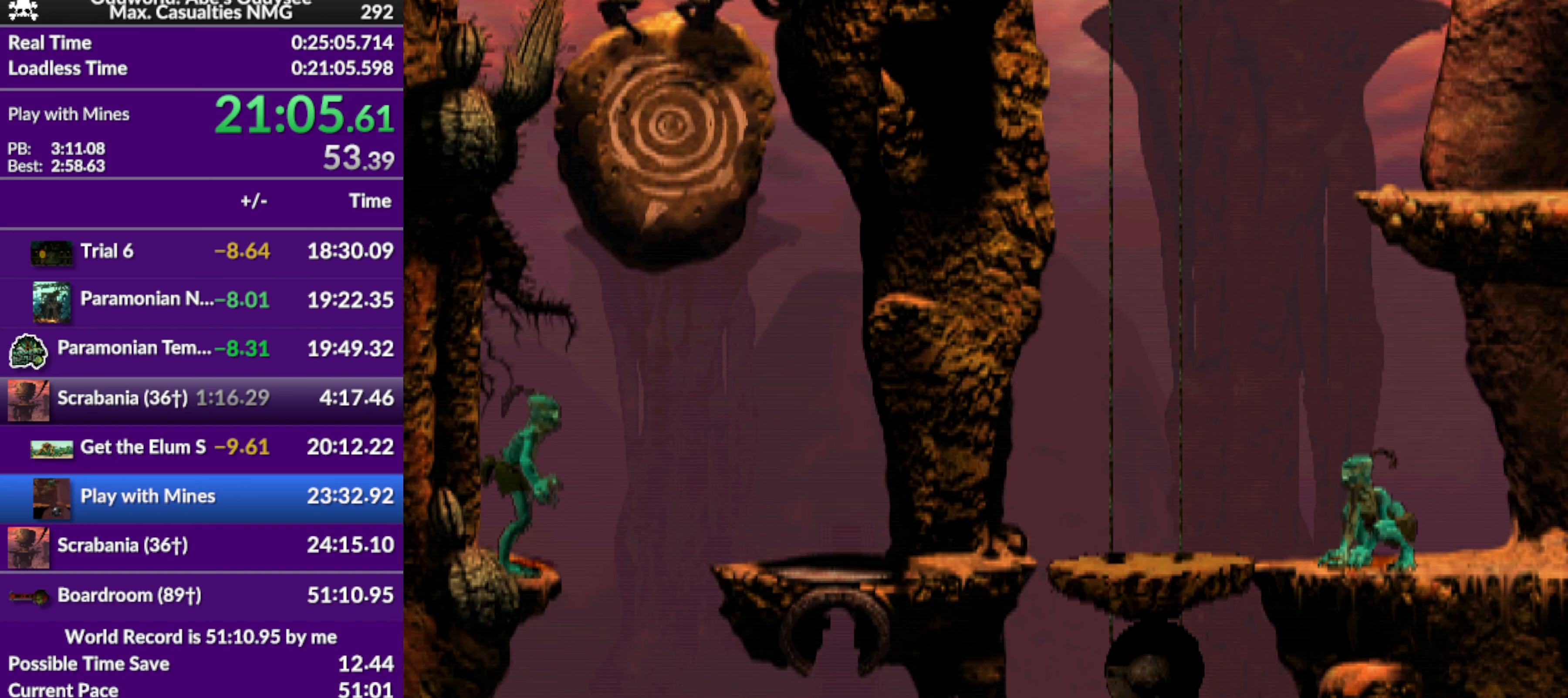
{"buttons": ["L2"], "left_stick": "center", "events": [[433, "L2", "down"]]}
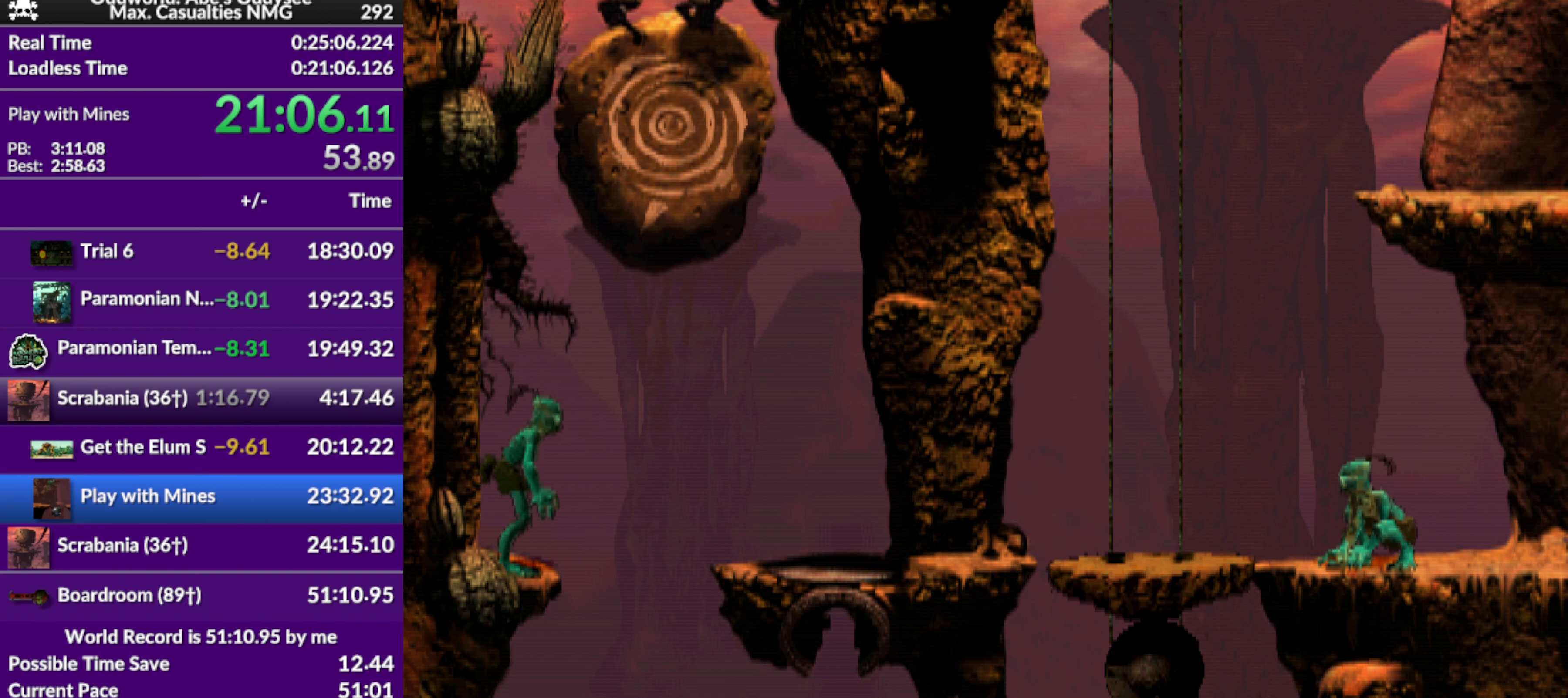
{"buttons": ["L2"], "left_stick": "center", "events": []}
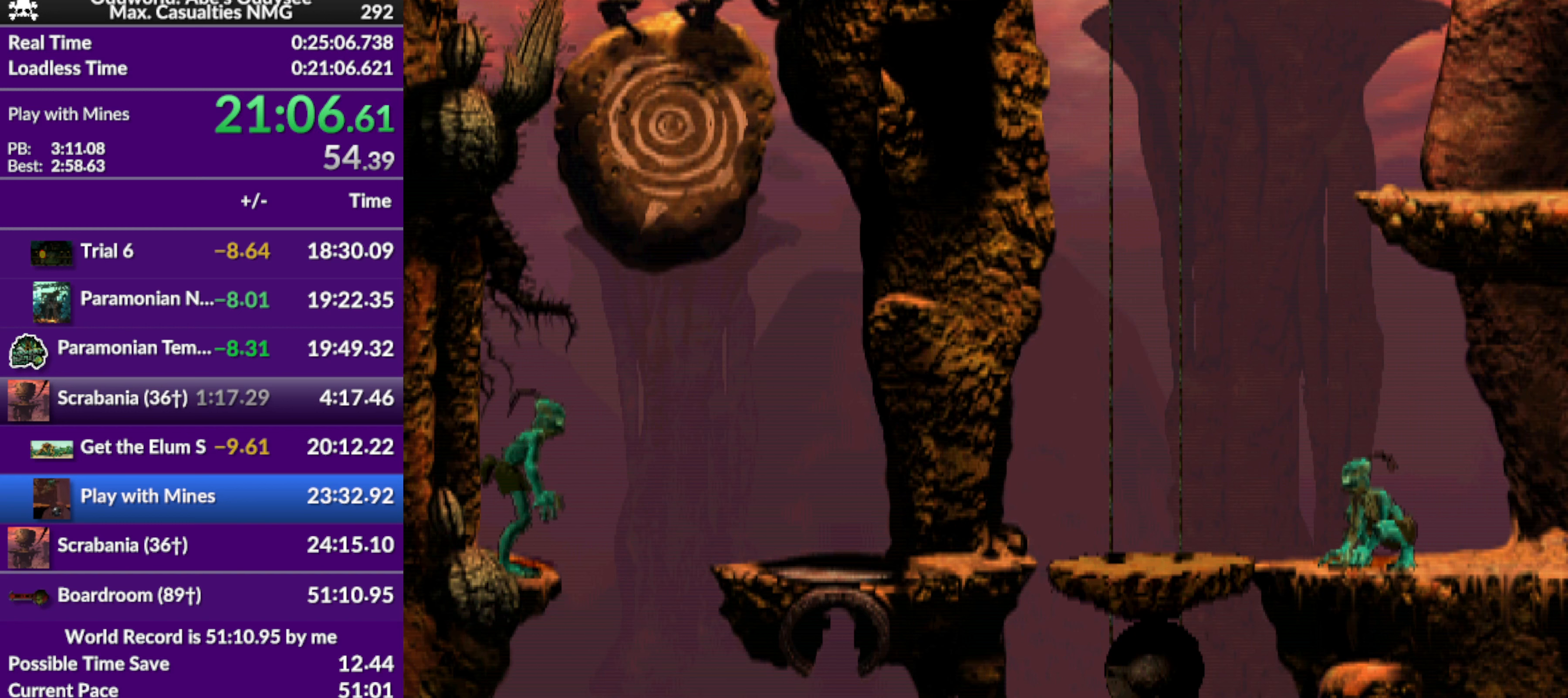
{"buttons": ["L2"], "left_stick": "center", "events": []}
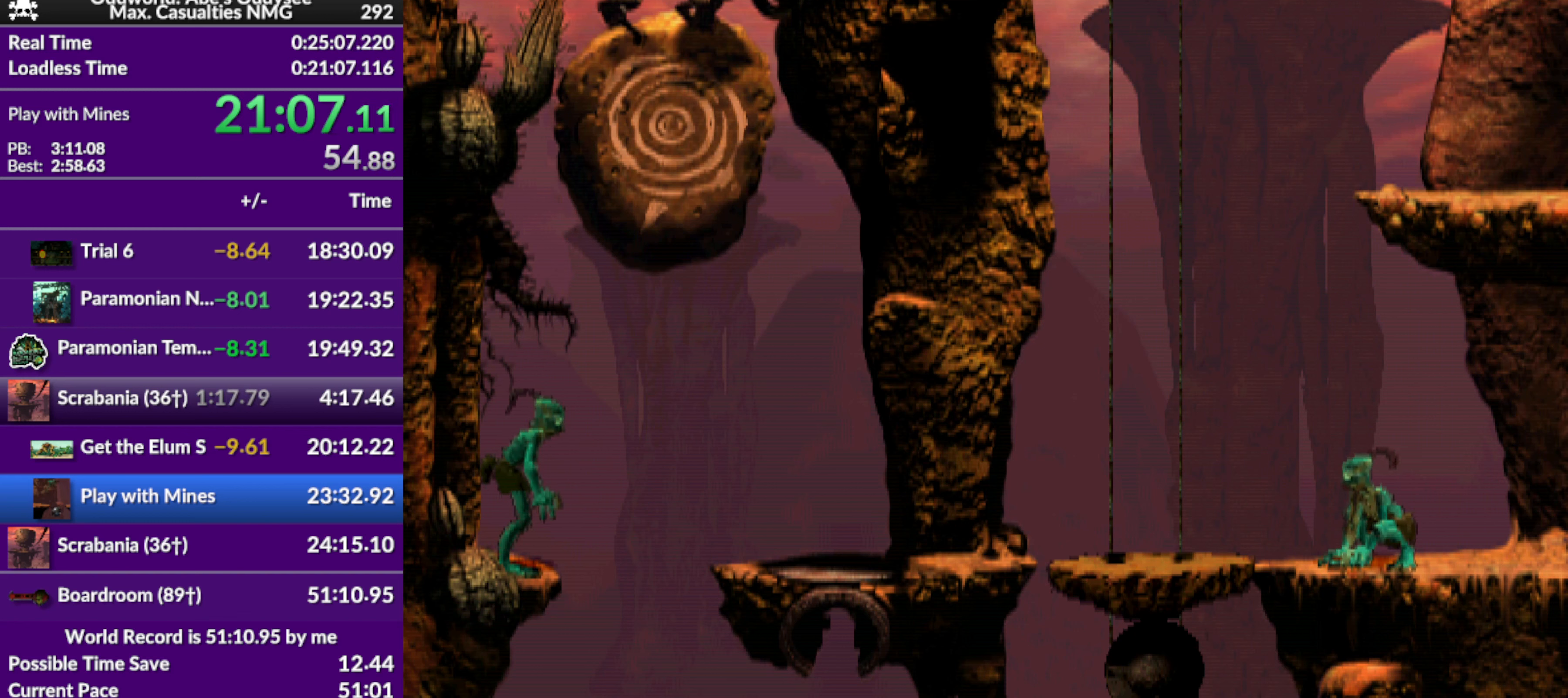
{"buttons": ["L2"], "left_stick": "center", "events": []}
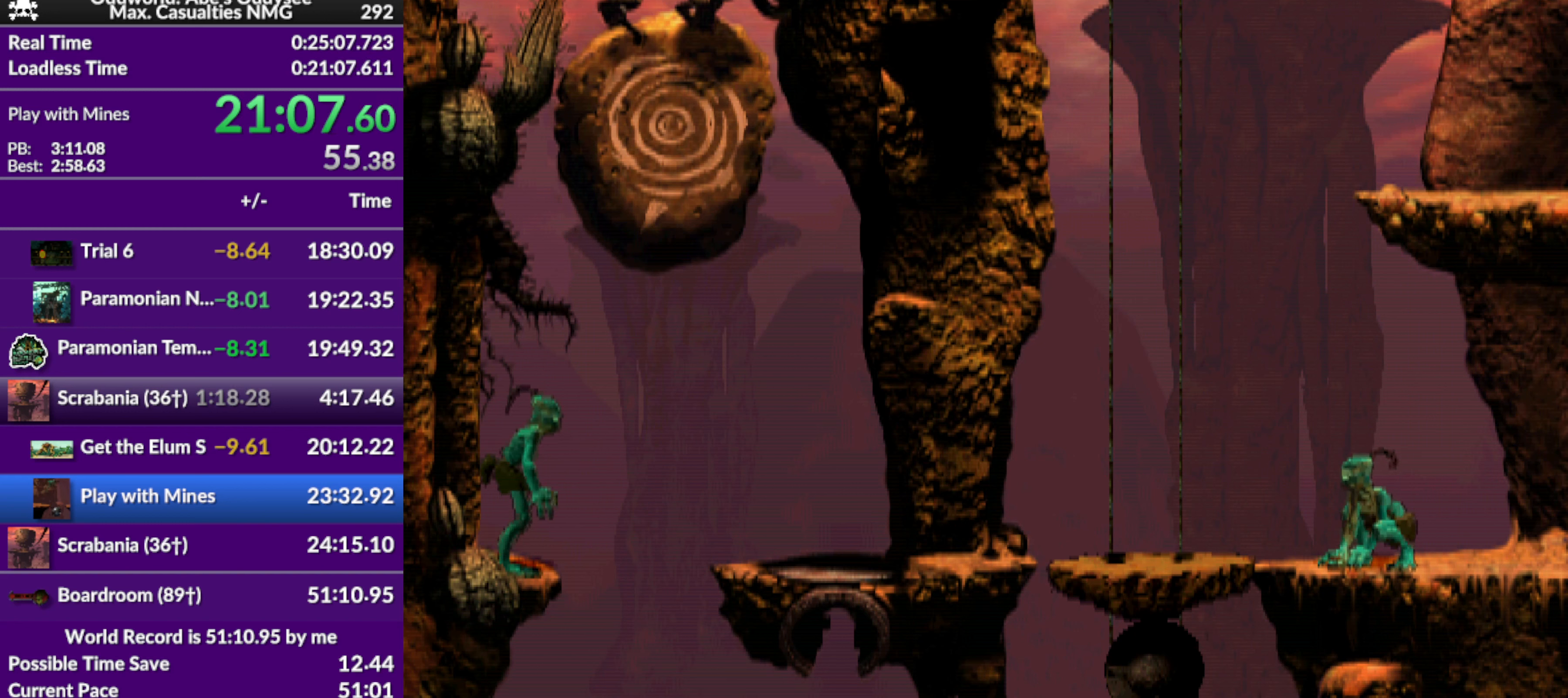
{"buttons": ["L2"], "left_stick": "center", "events": []}
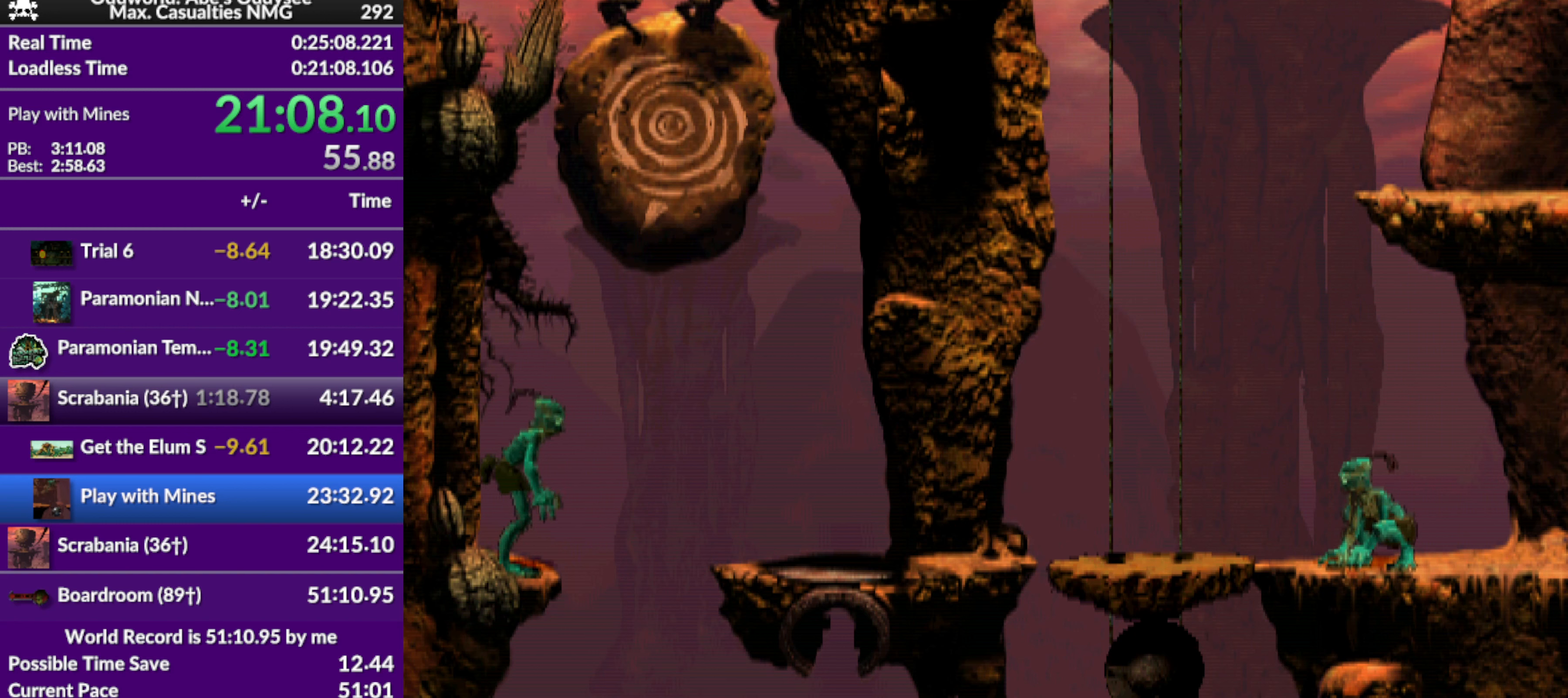
{"buttons": ["L2"], "left_stick": "center", "events": []}
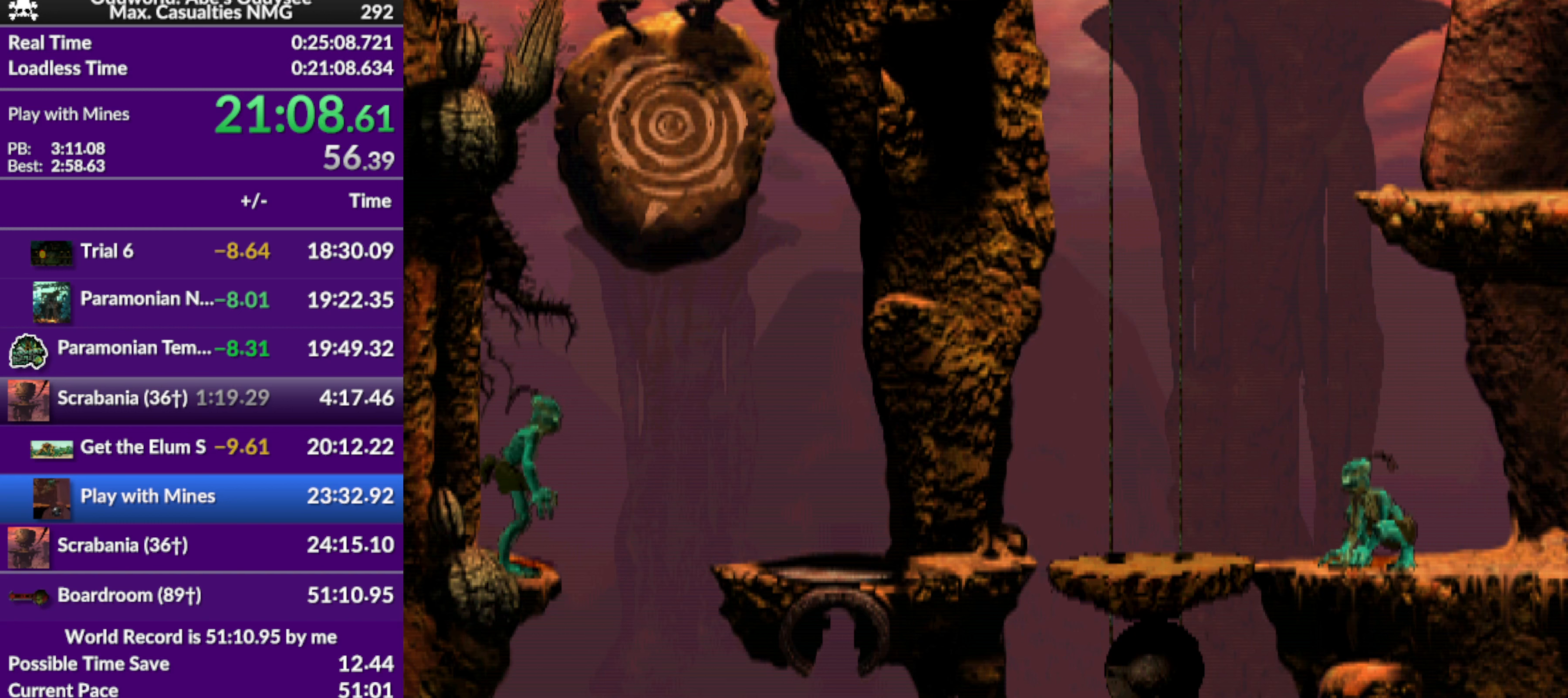
{"buttons": ["L2"], "left_stick": "center", "events": []}
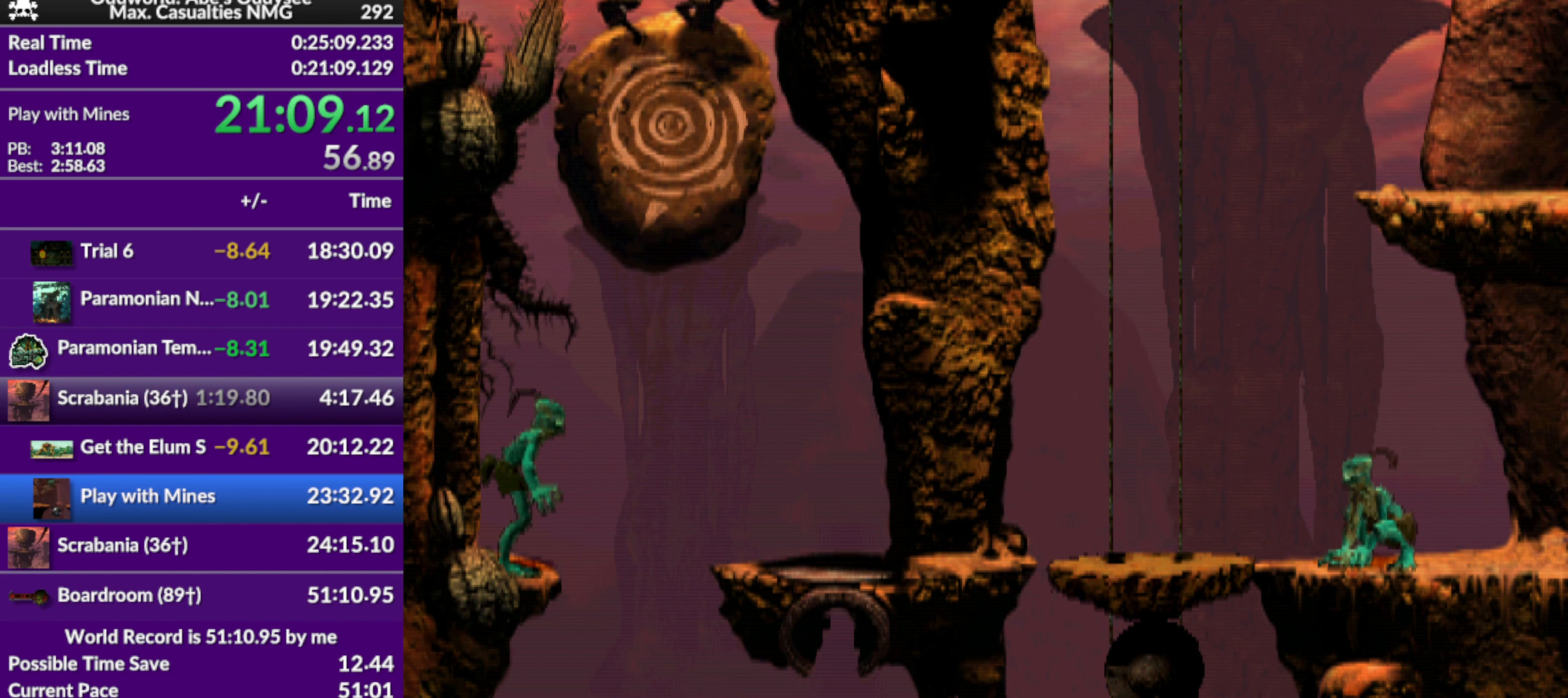
{"buttons": ["L2"], "left_stick": "center", "events": [[166, "CROSS", "down"], [333, "CROSS", "up"]]}
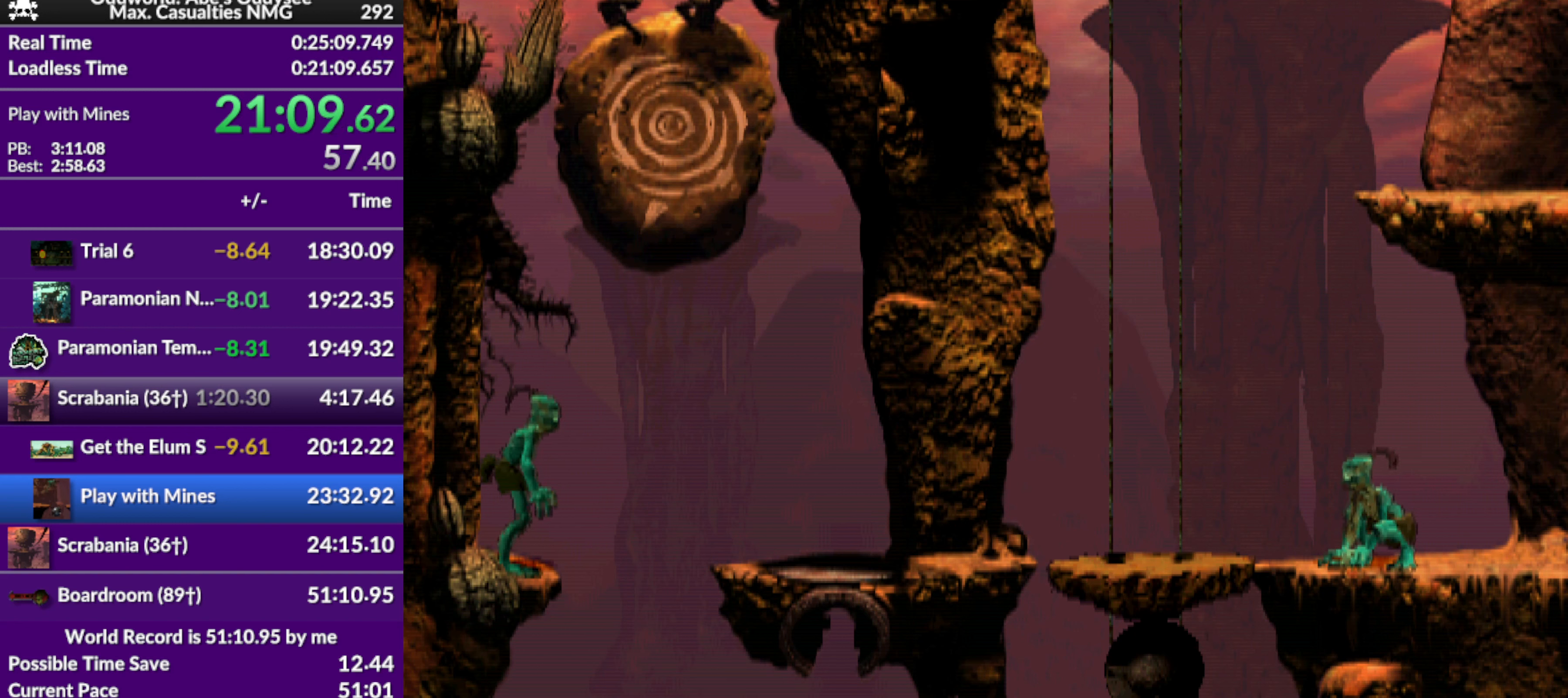
{"buttons": ["CROSS", "L2"], "left_stick": "center", "events": [[100, "TRIANGLE", "down"], [233, "TRIANGLE", "up"], [466, "CROSS", "down"]]}
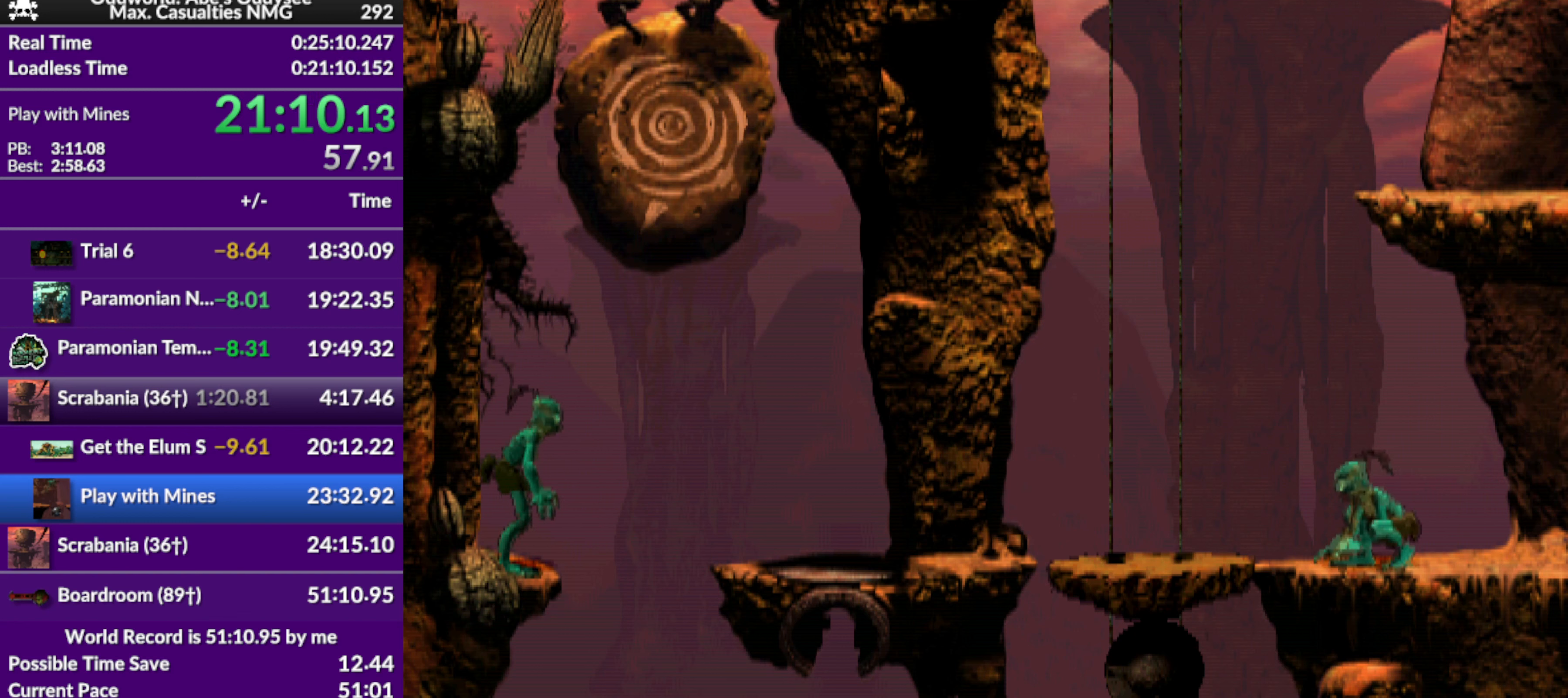
{"buttons": ["CIRCLE", "L2"], "left_stick": "center", "events": [[133, "CROSS", "up"], [500, "CIRCLE", "down"]]}
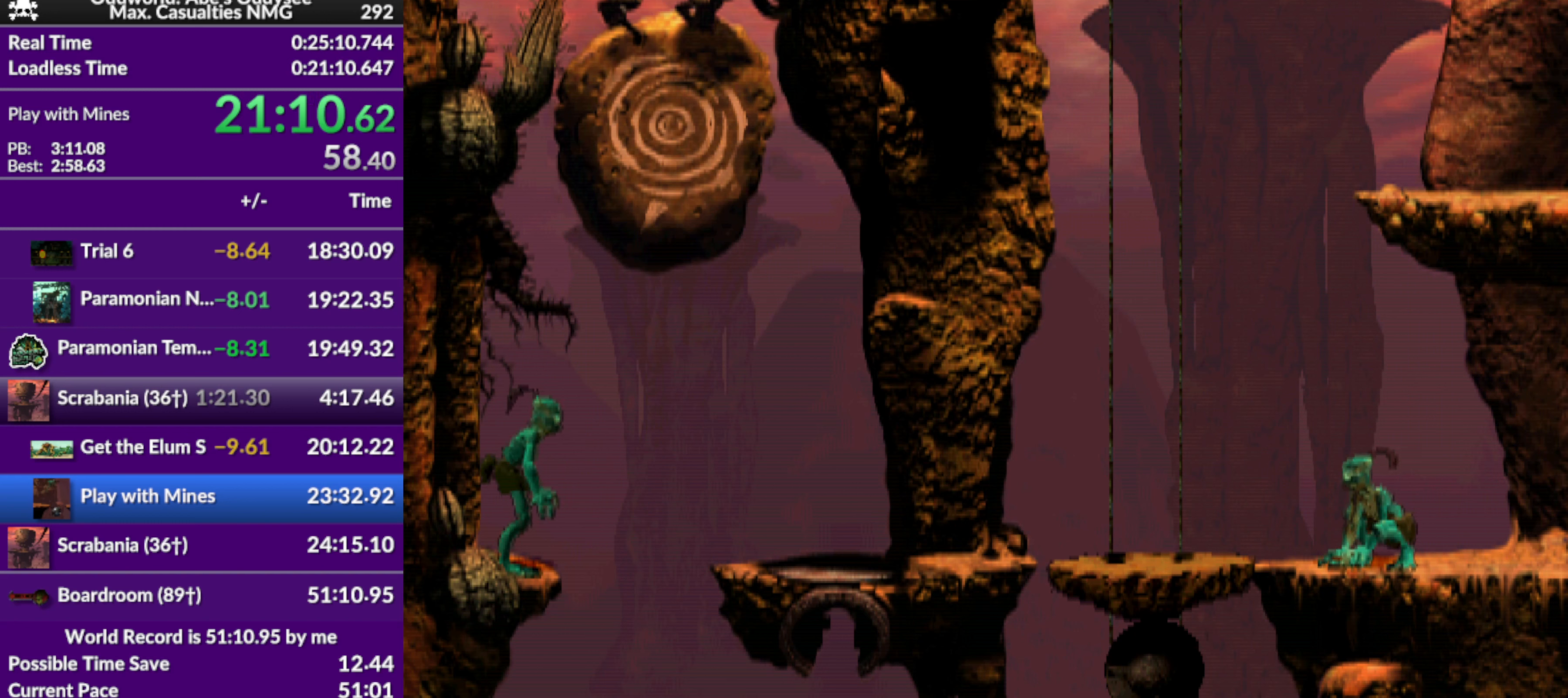
{"buttons": [], "left_stick": "center", "events": [[200, "CIRCLE", "up"], [433, "L2", "up"]]}
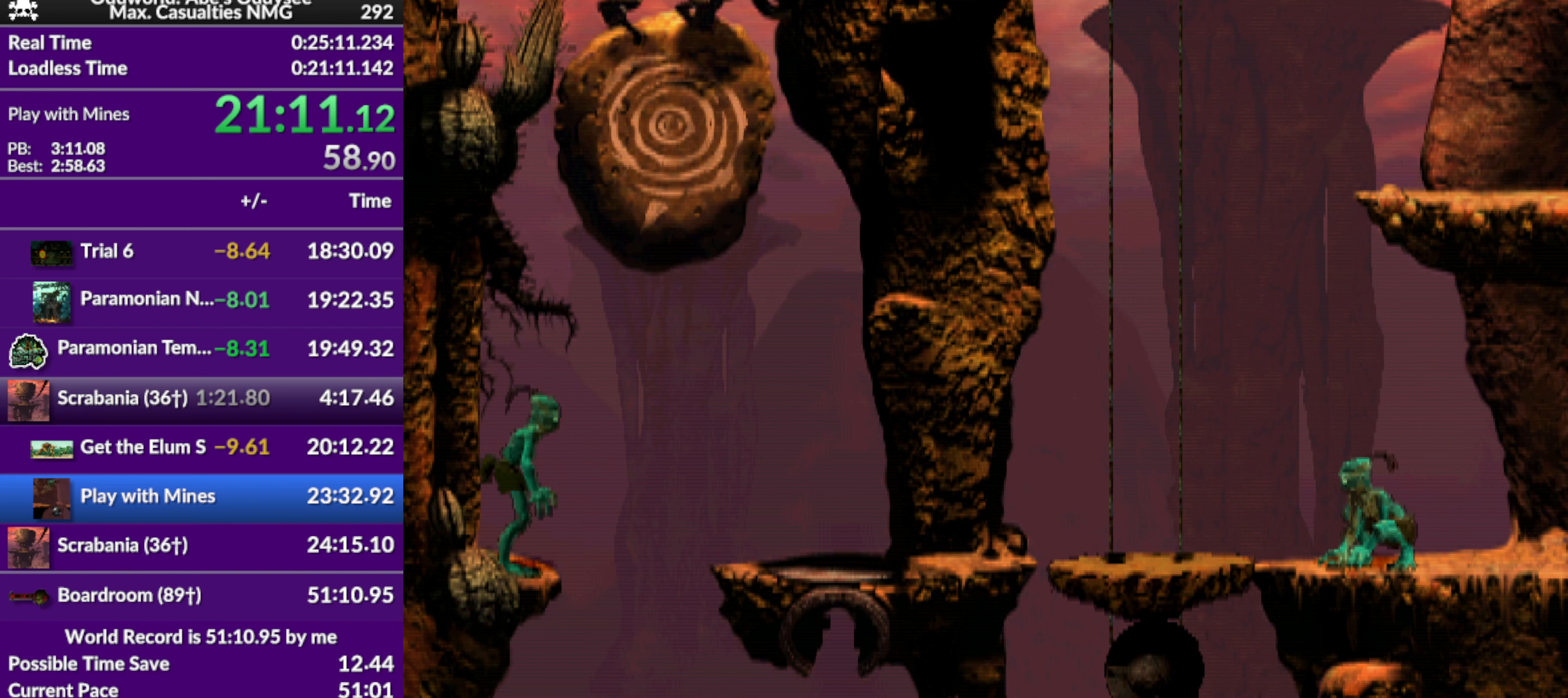
{"buttons": [], "left_stick": "center", "events": [[133, "DPAD_UP", "down"], [300, "DPAD_UP", "up"]]}